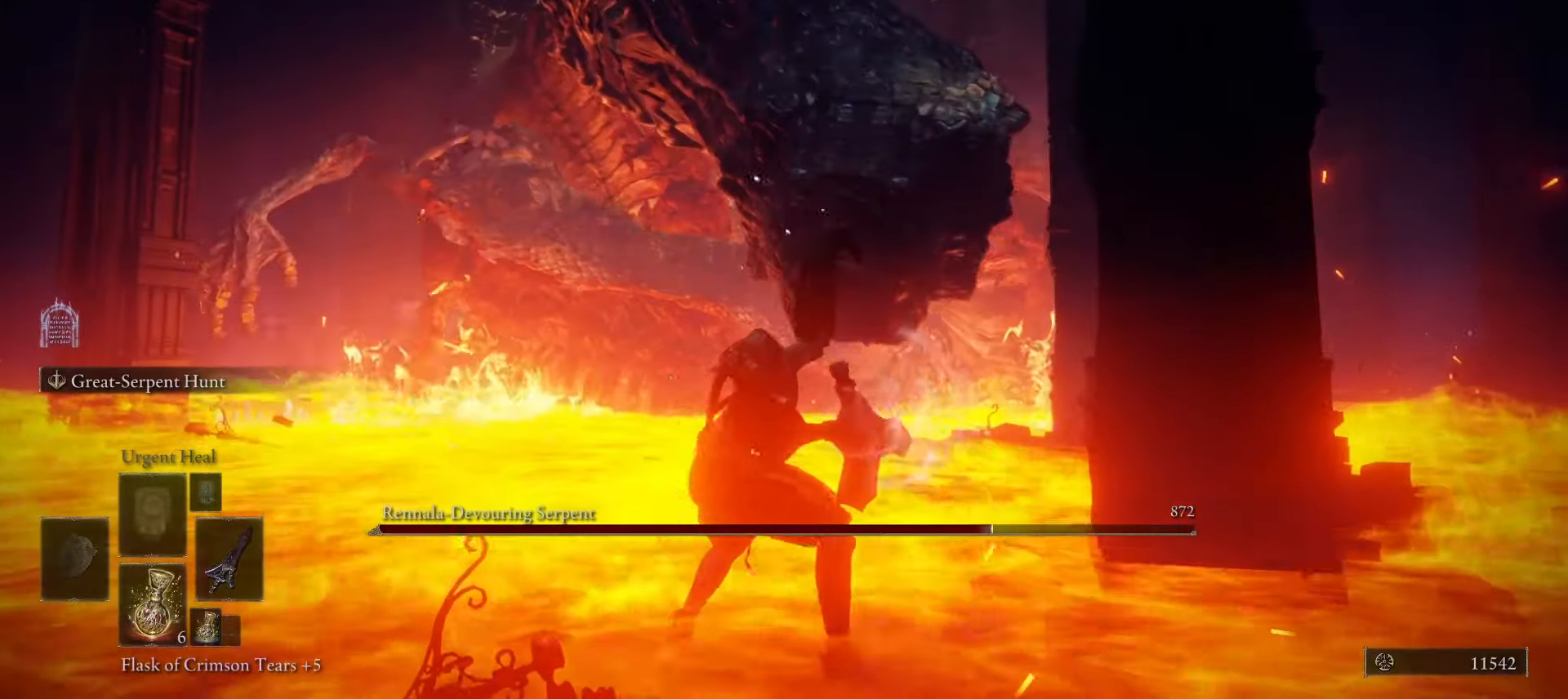
Gameplay with keyboard and mouse; each line is a JSON object with the keys and mouse buttons held at the frame after it. "events" lists presses ("down") and releases ("up") of "1", "2", "3", "4", "5", "a", "alt", "b", "c", "ctrl", "d", "e", "f", "g", "q", "r", "s", "shift", "space", "t", "tab", "tilde", "v", "w", "x", "z", "mouse_left", "mouse_wheel", "mouse_right", "mouse_mb4" and "mouse_mb5" between this image and that frame as [ms after this image, input, new state], when the widget could be followed in between. "mouse_left", "mouse_wheel", "mouse_right", "mouse_mb4", "mouse_mb5" = the "left", "wheel", "right", "mb4", "mb5" buttons of the "mouse" list. No other keys are recorded. "wheel" means that the mouse wheel is clicked or scrolled. Mouse movement is not recorded.
{"keys": ["w"], "mouse": [], "events": []}
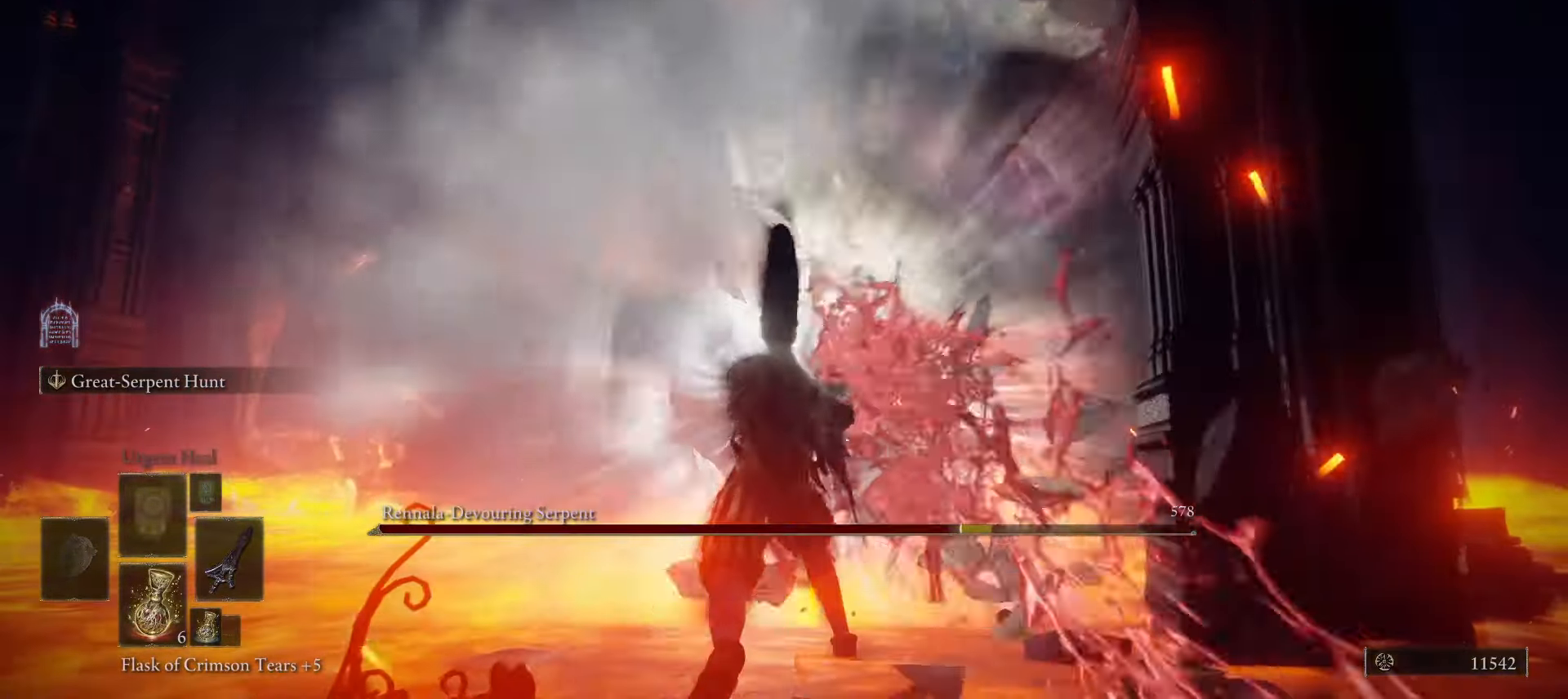
{"keys": ["s", "space"], "mouse": [], "events": [[67, "w", "up"], [167, "s", "down"], [500, "space", "down"]]}
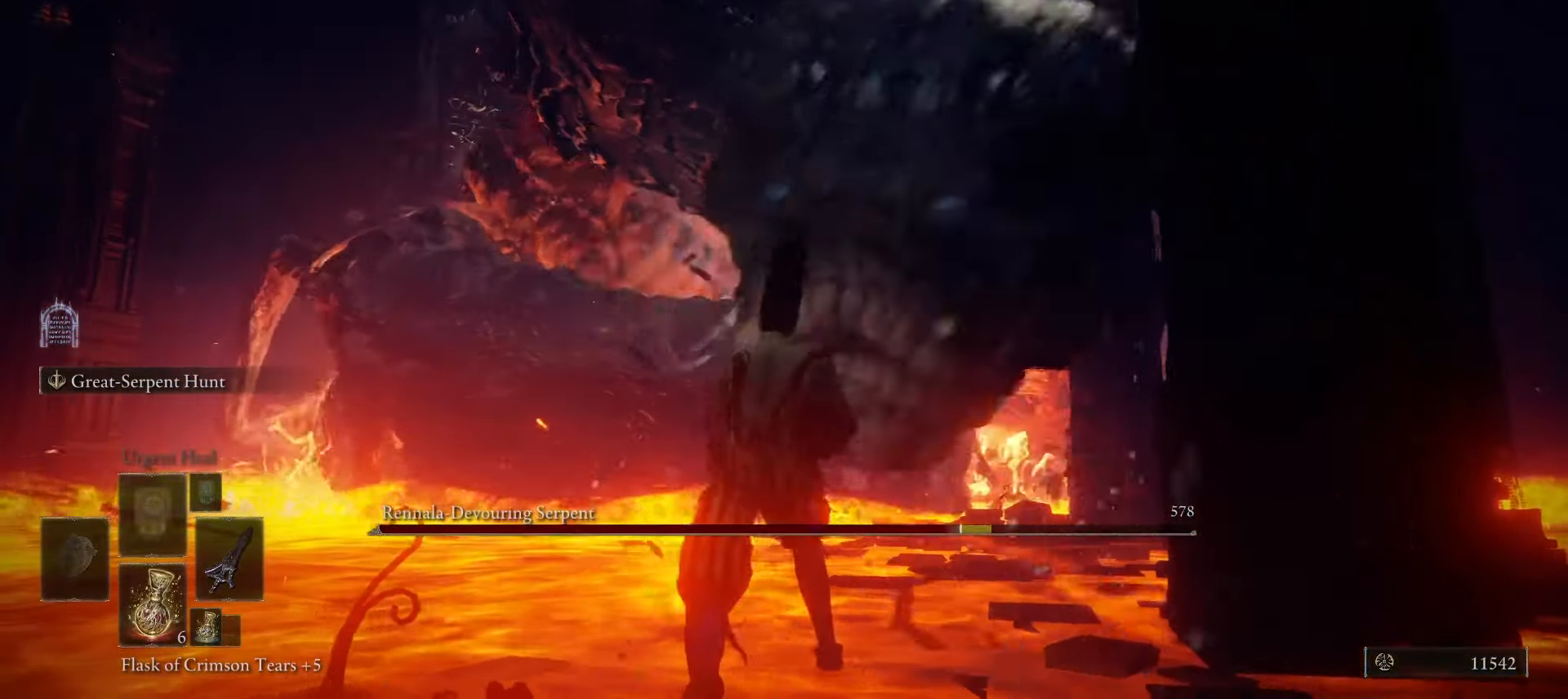
{"keys": ["w"], "mouse": [], "events": [[50, "space", "up"], [150, "s", "up"], [150, "w", "down"], [183, "ctrl", "down"], [367, "ctrl", "up"]]}
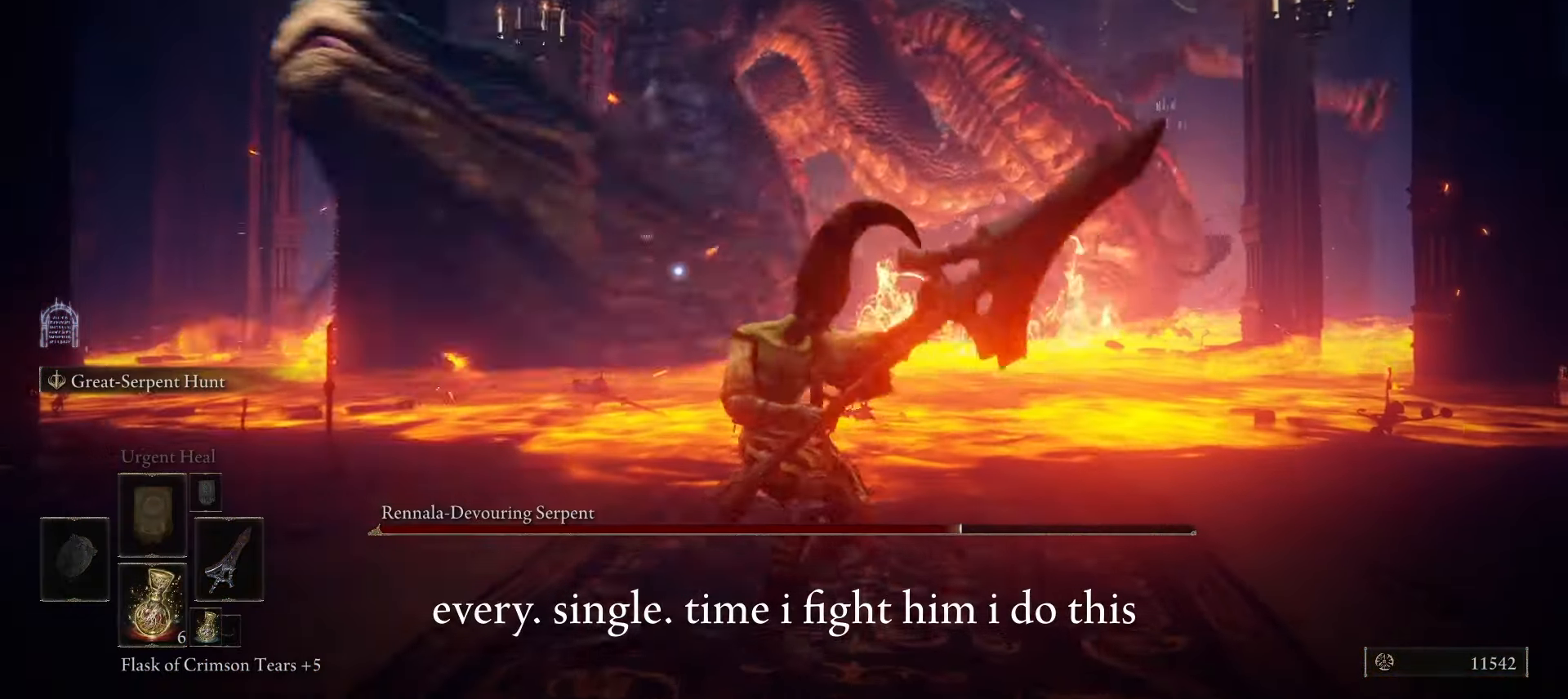
{"keys": ["w"], "mouse": [], "events": []}
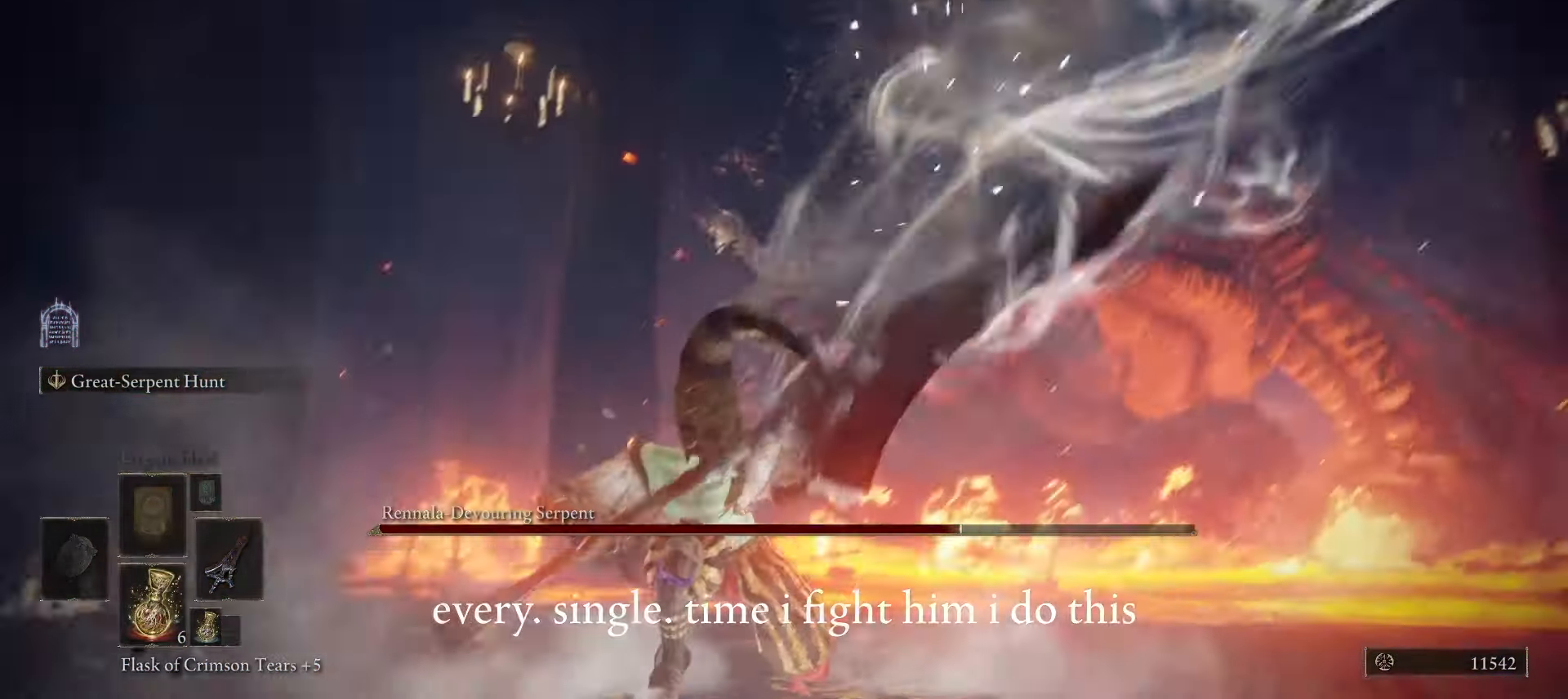
{"keys": ["w"], "mouse": [], "events": []}
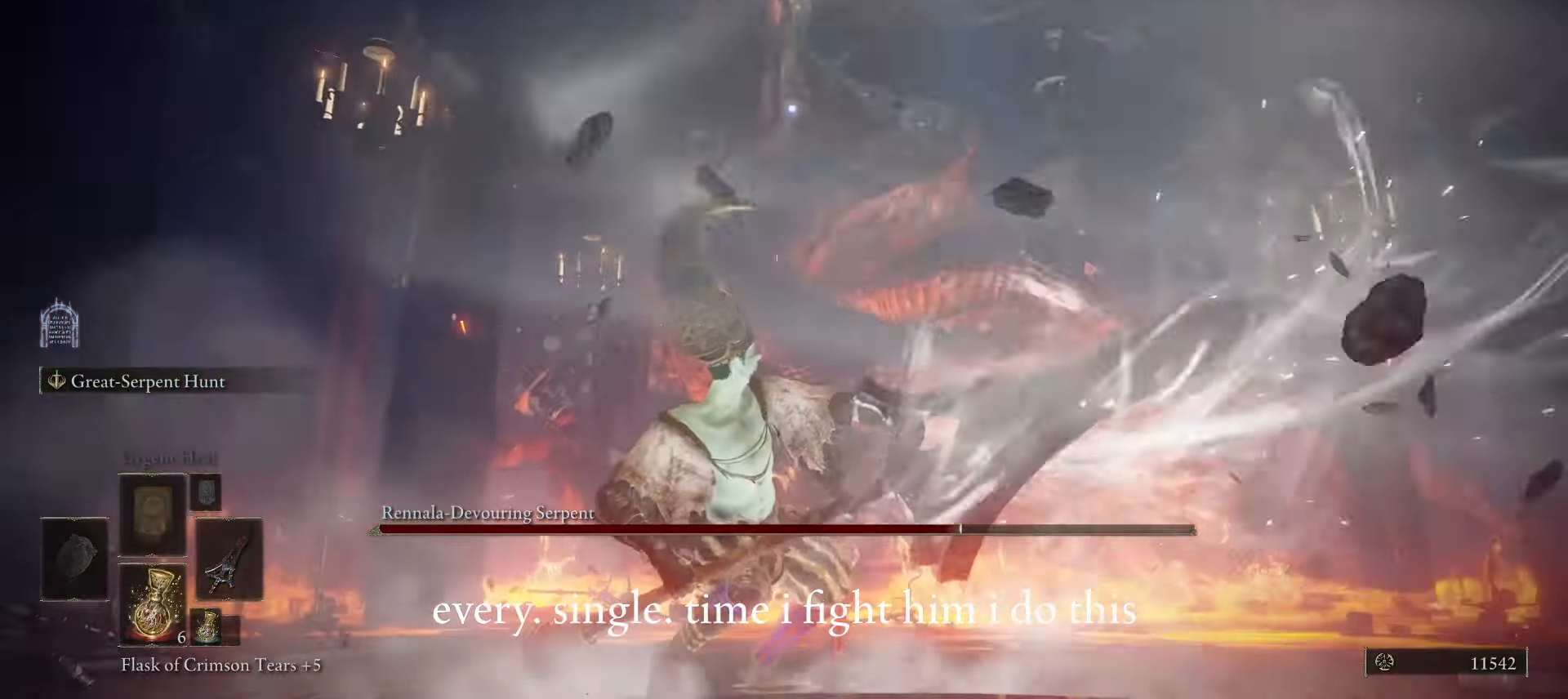
{"keys": ["w"], "mouse": [], "events": []}
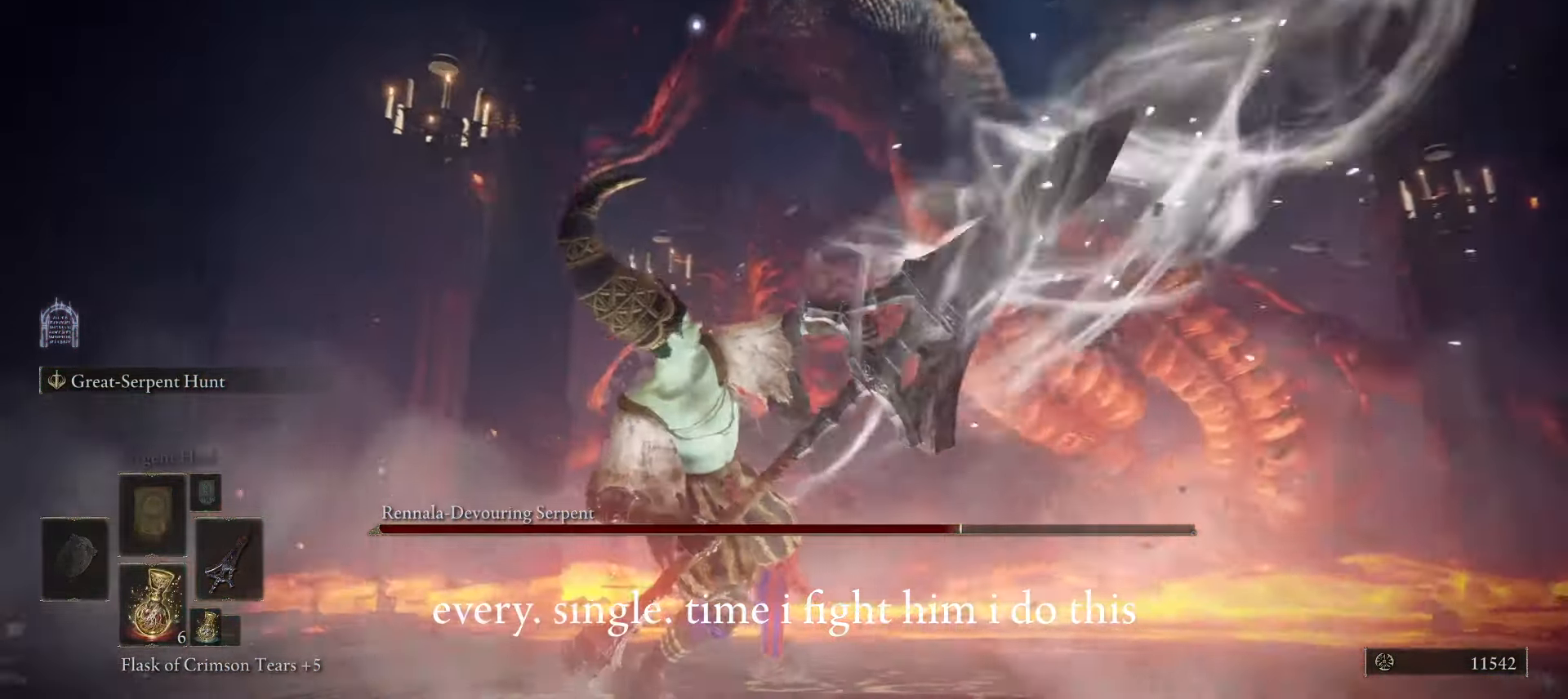
{"keys": ["w"], "mouse": [], "events": []}
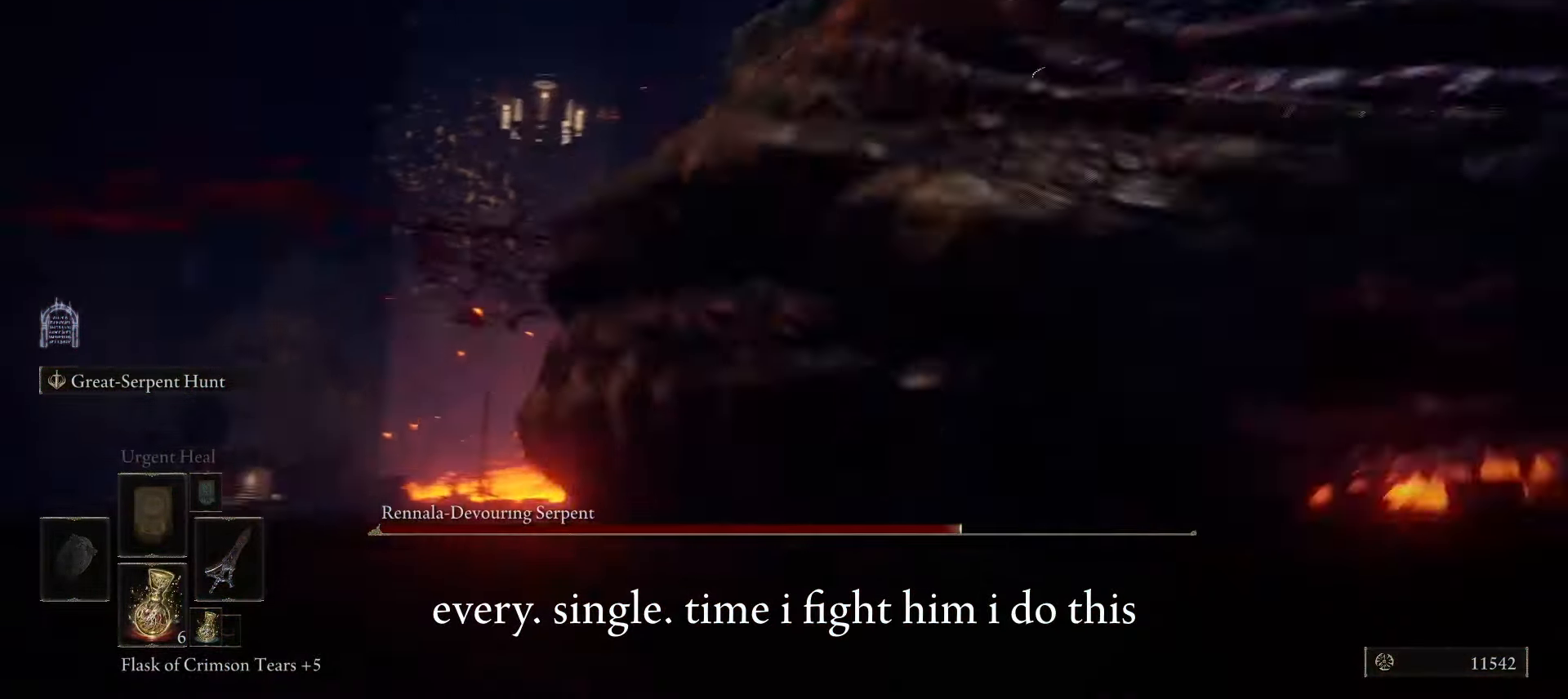
{"keys": [], "mouse": [], "events": [[267, "w", "up"]]}
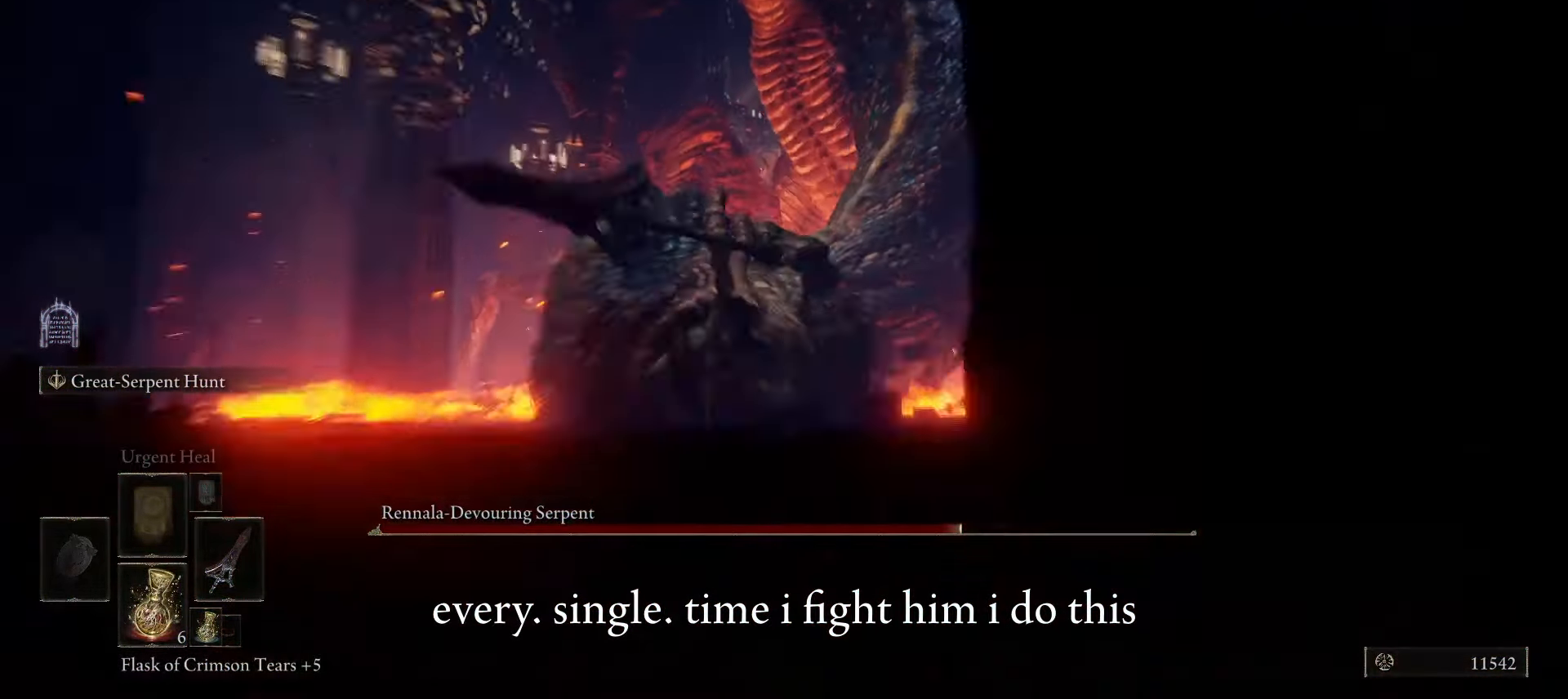
{"keys": [], "mouse": [], "events": []}
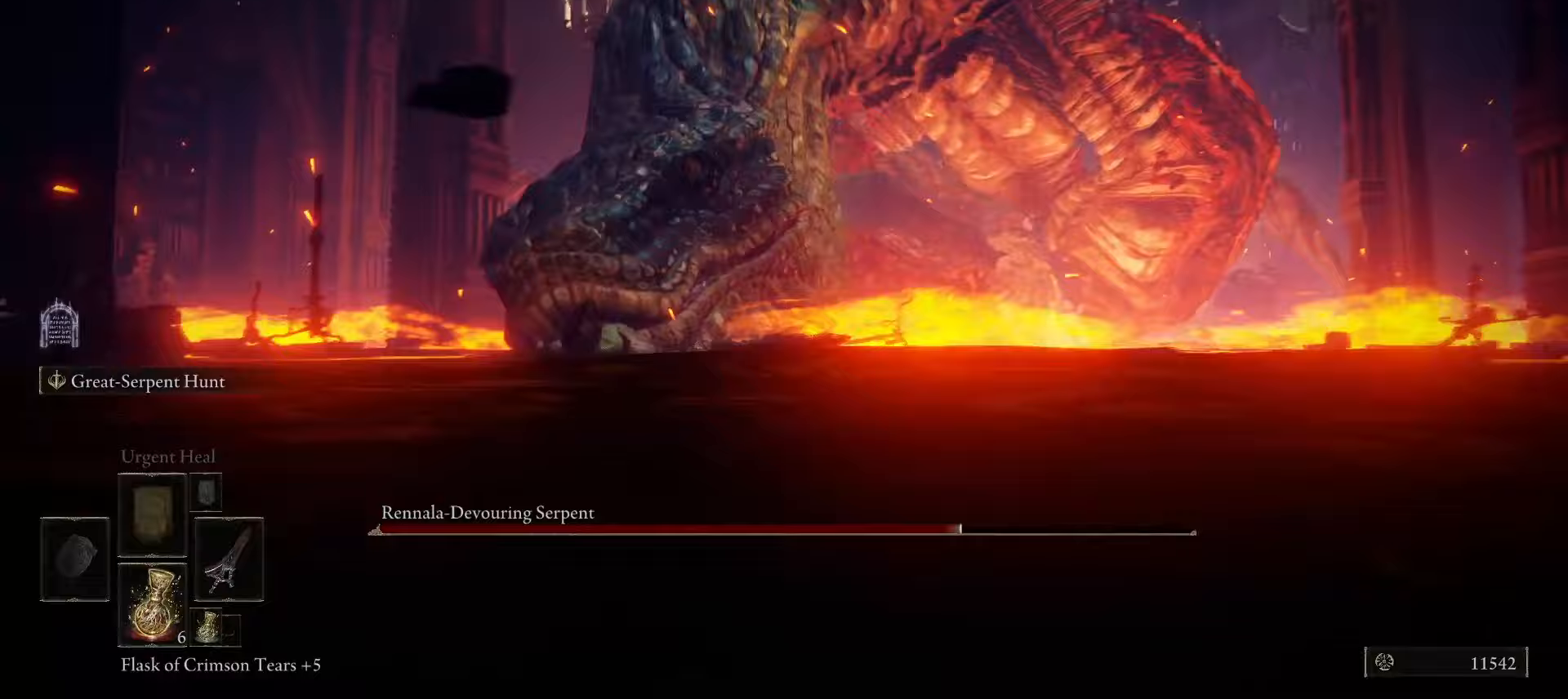
{"keys": [], "mouse": [], "events": []}
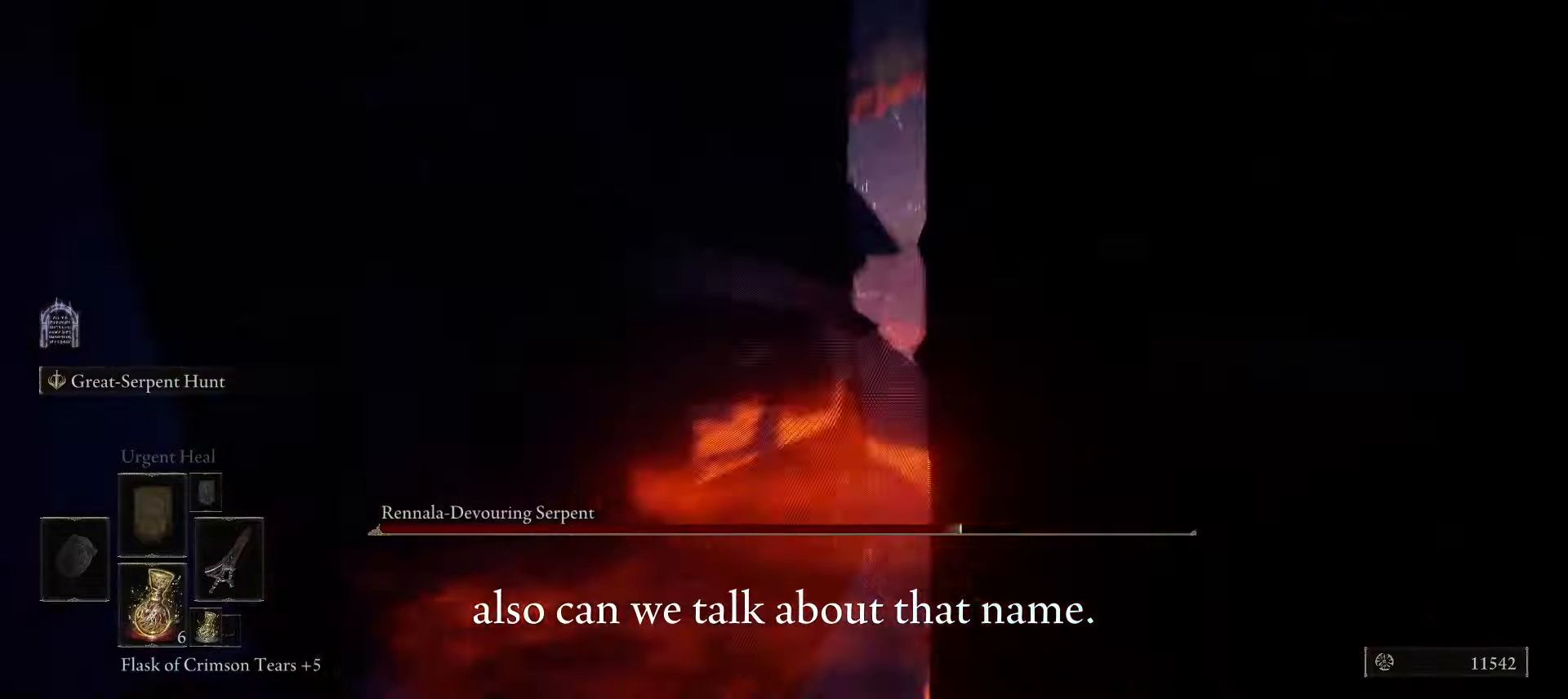
{"keys": [], "mouse": [], "events": [[67, "q", "down"], [217, "q", "up"]]}
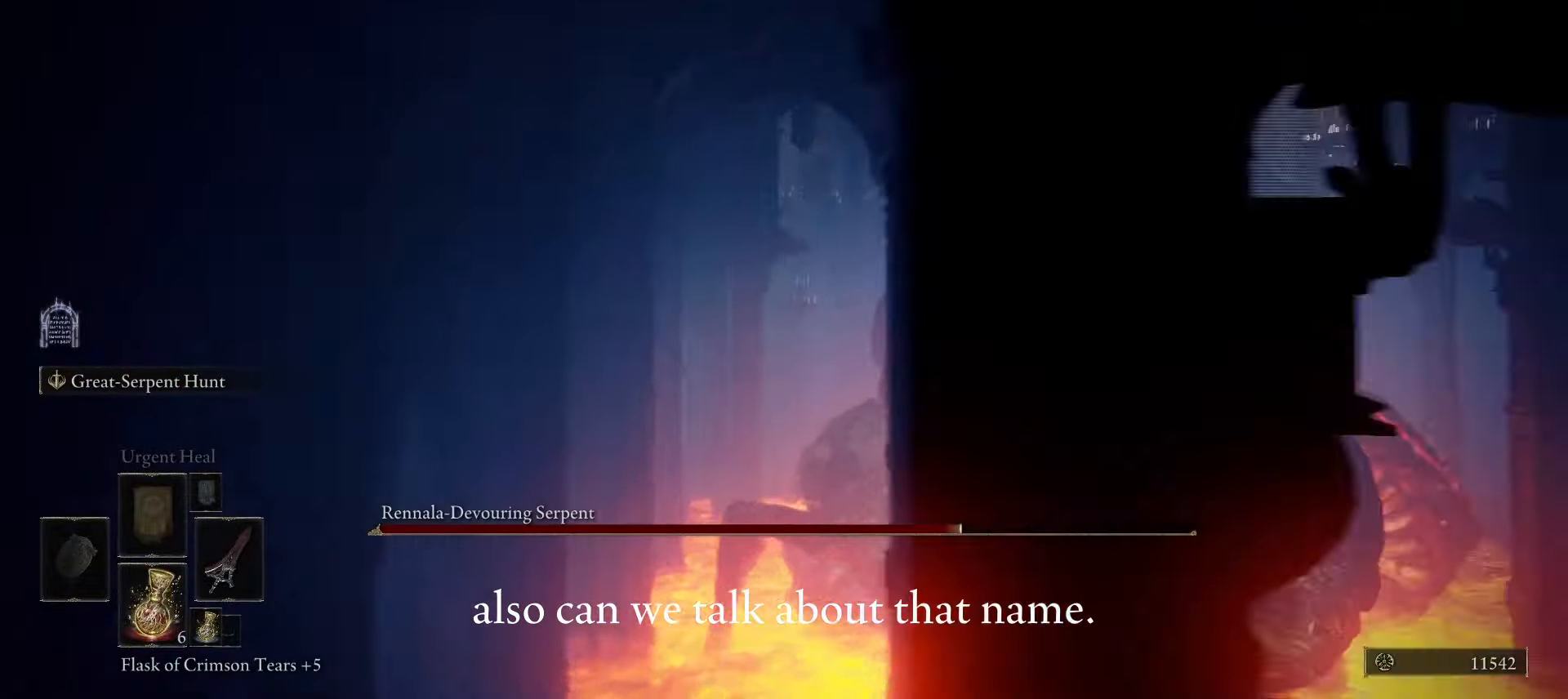
{"keys": [], "mouse": [], "events": []}
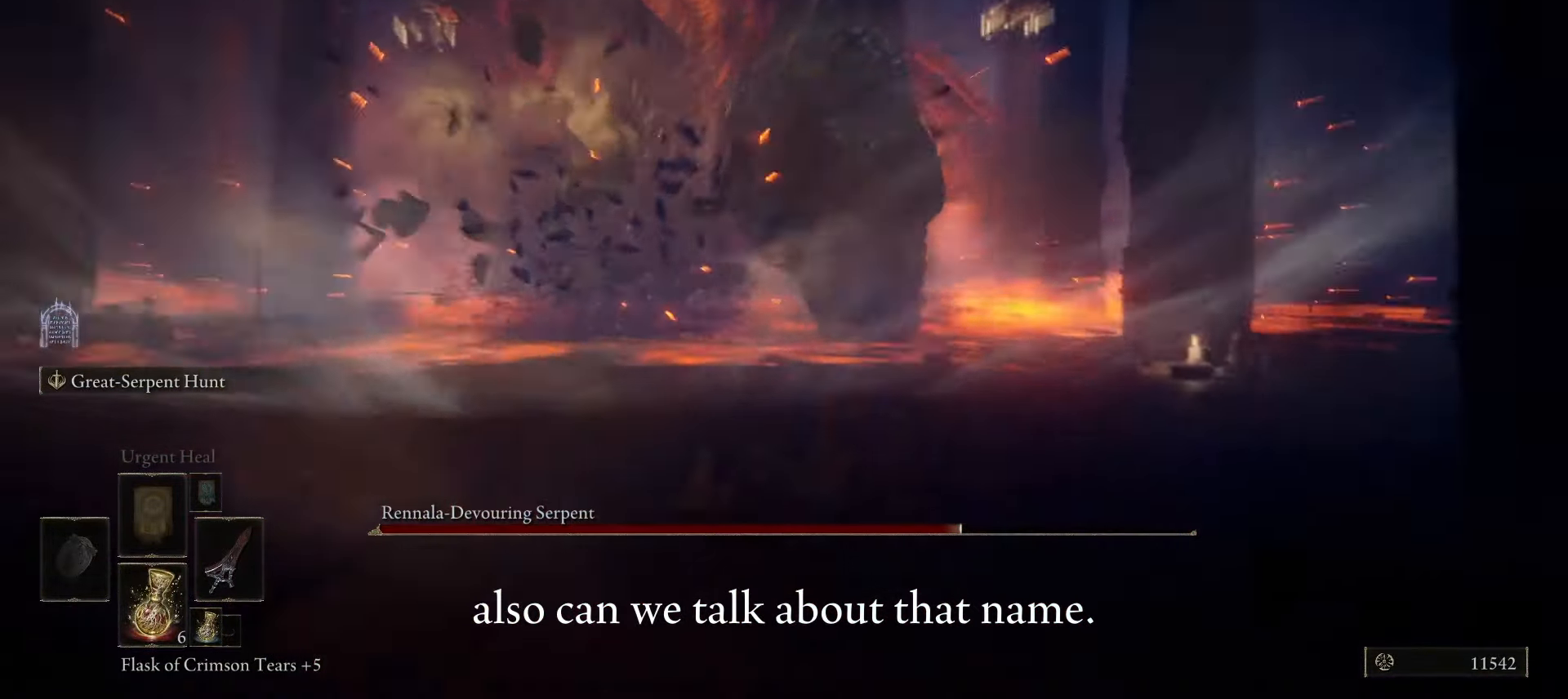
{"keys": [], "mouse": [], "events": []}
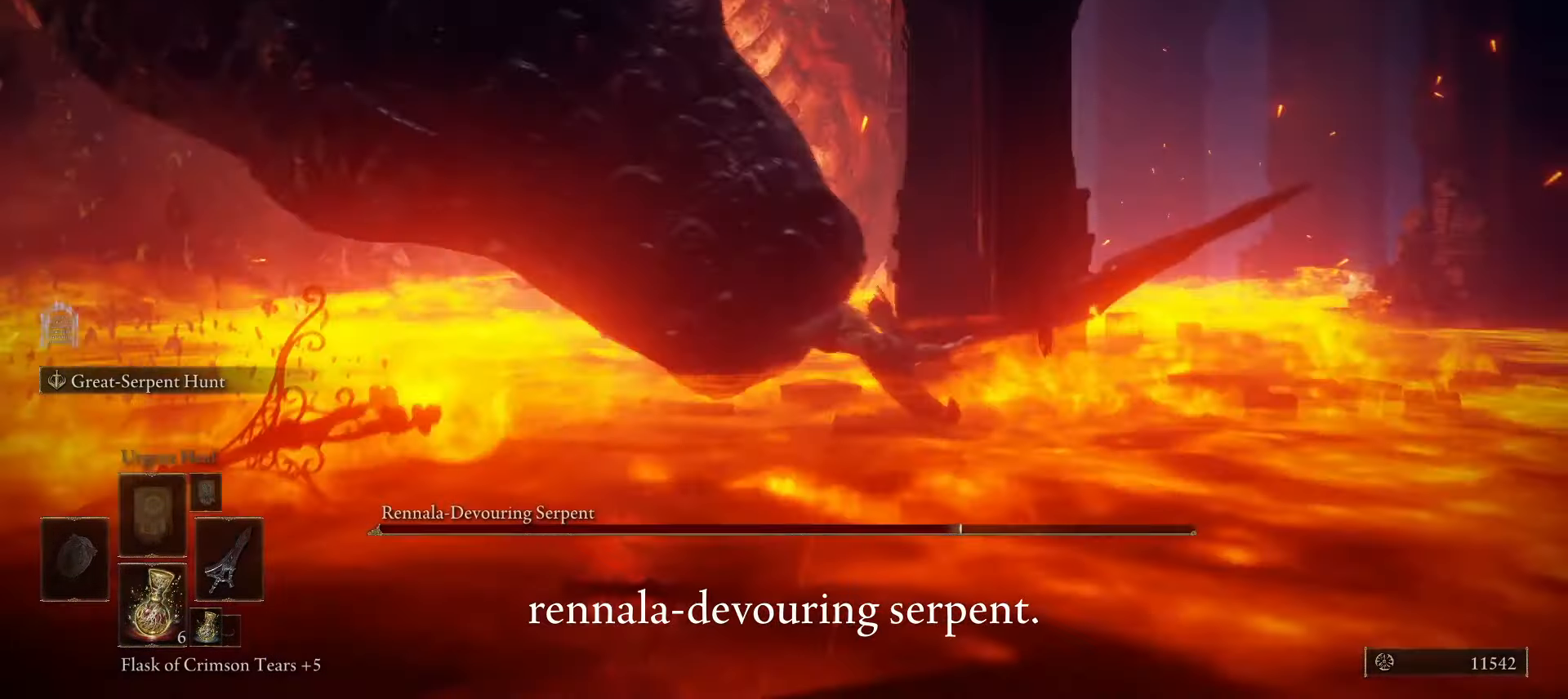
{"keys": [], "mouse": [], "events": []}
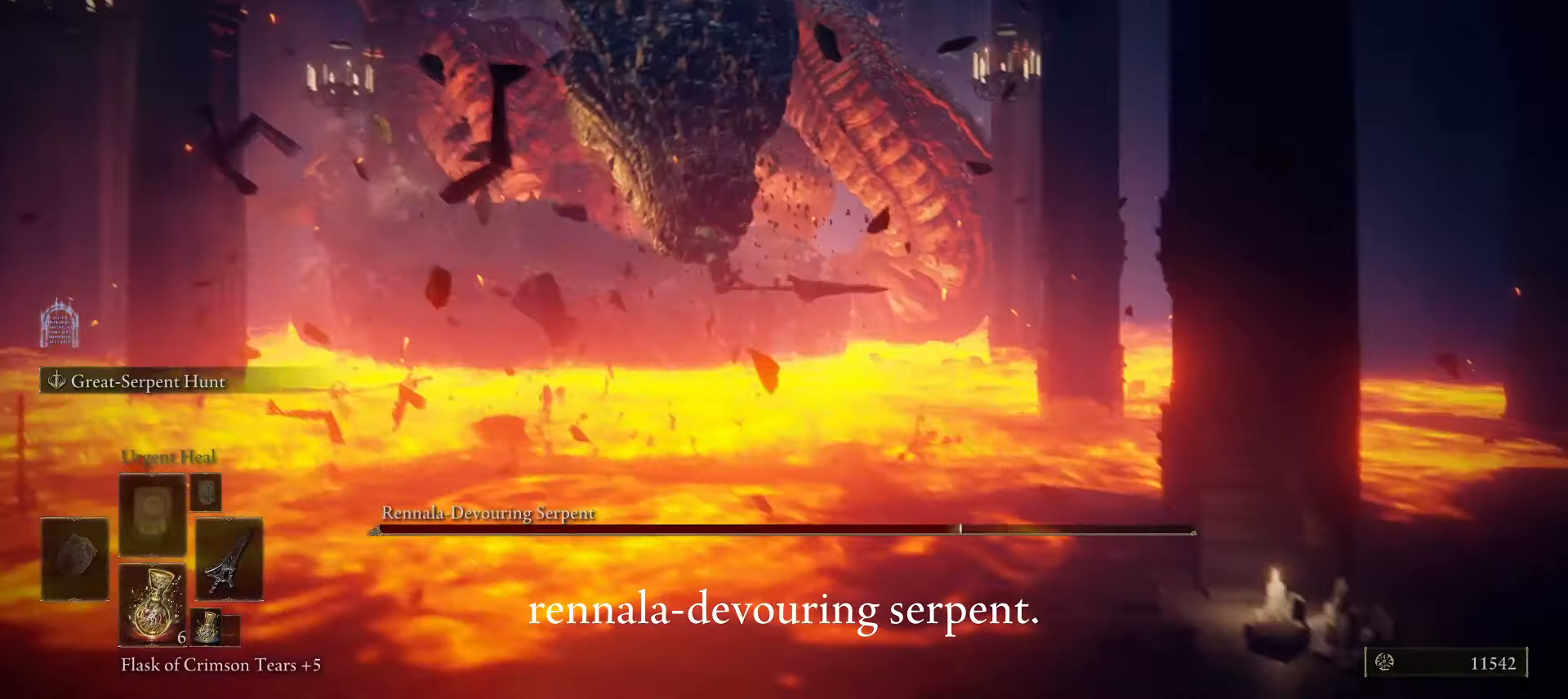
{"keys": [], "mouse": [], "events": []}
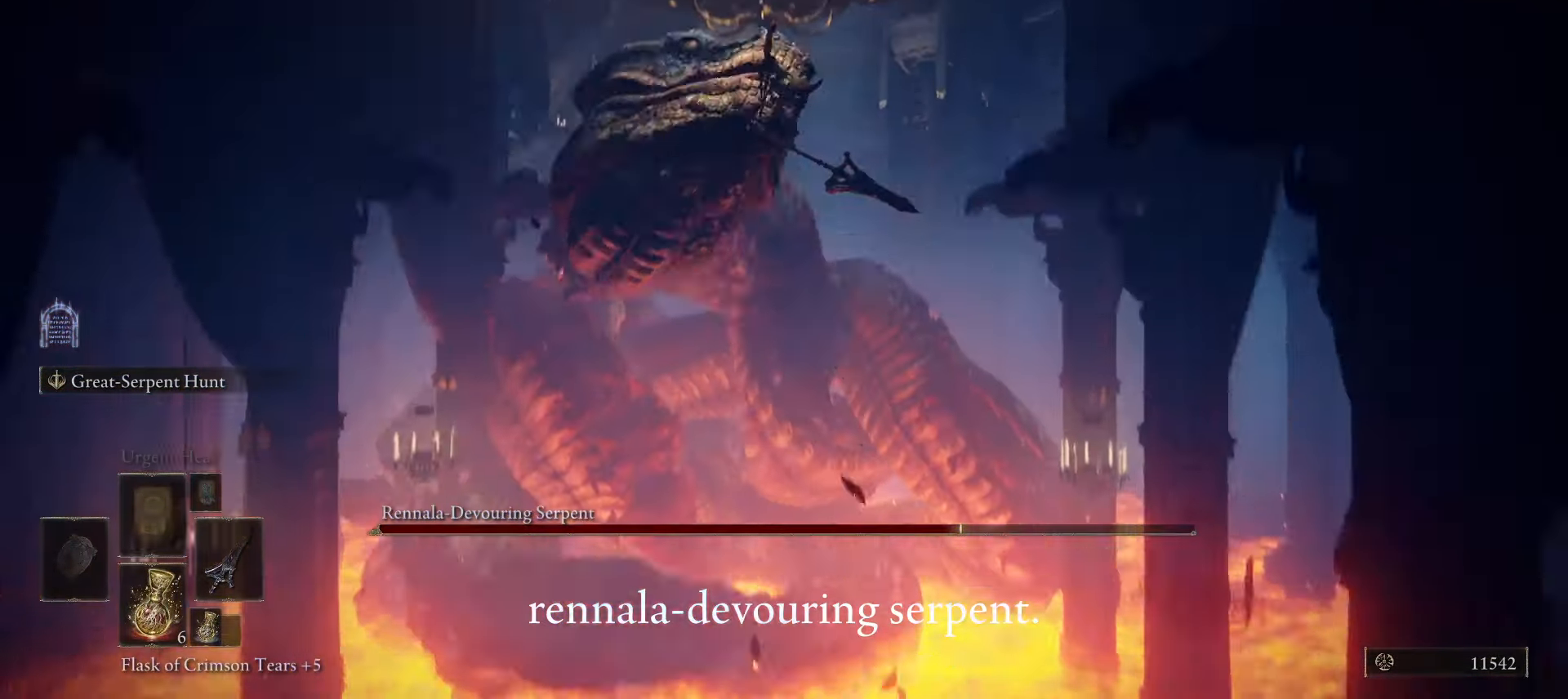
{"keys": [], "mouse": [], "events": []}
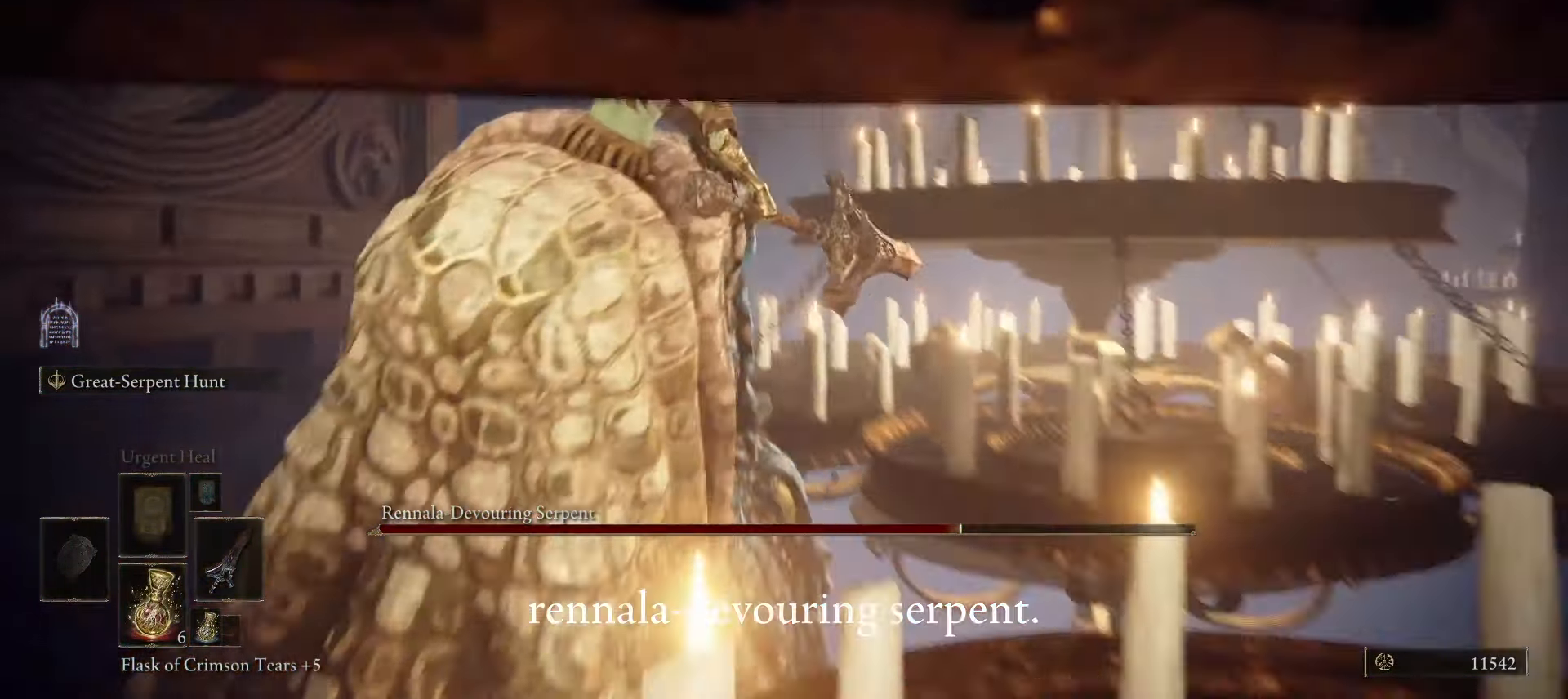
{"keys": [], "mouse": [], "events": []}
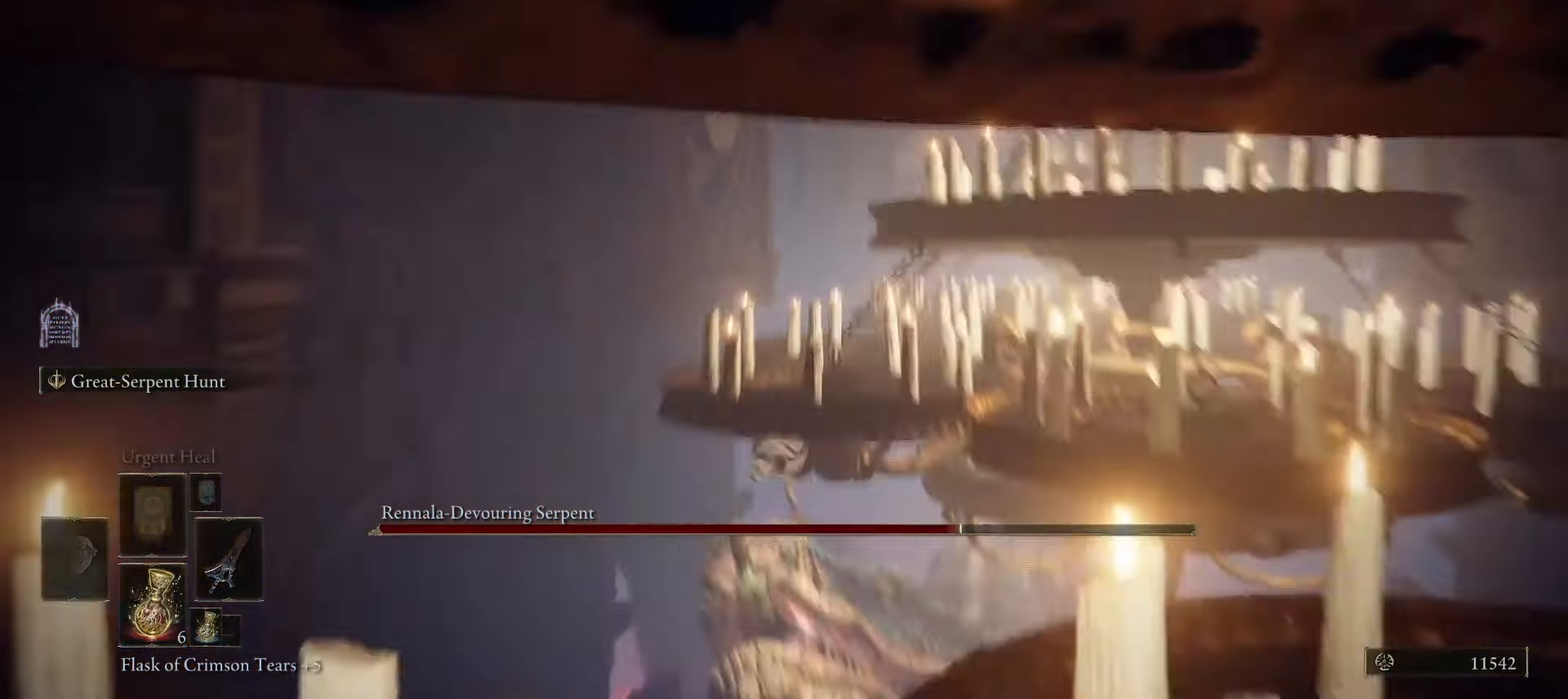
{"keys": [], "mouse": [], "events": []}
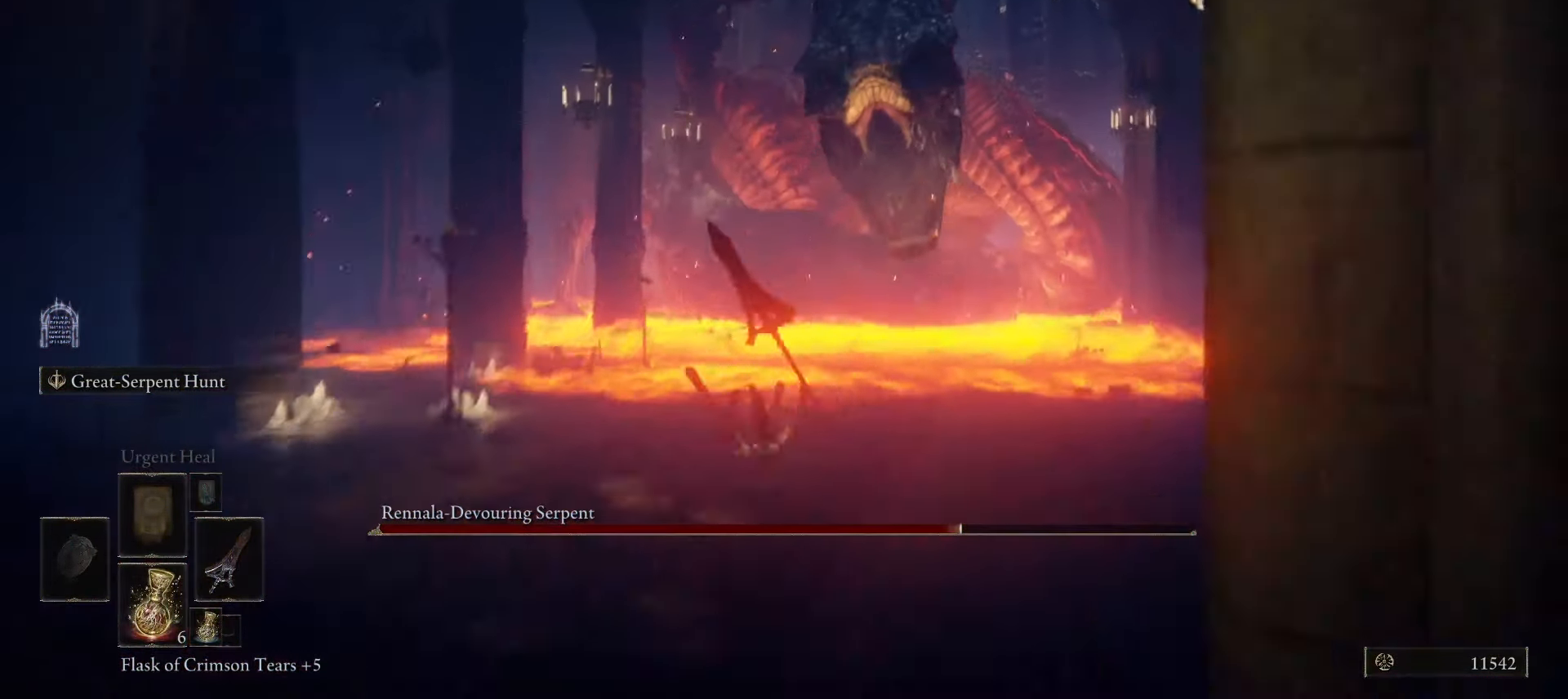
{"keys": ["s"], "mouse": [], "events": [[250, "s", "down"]]}
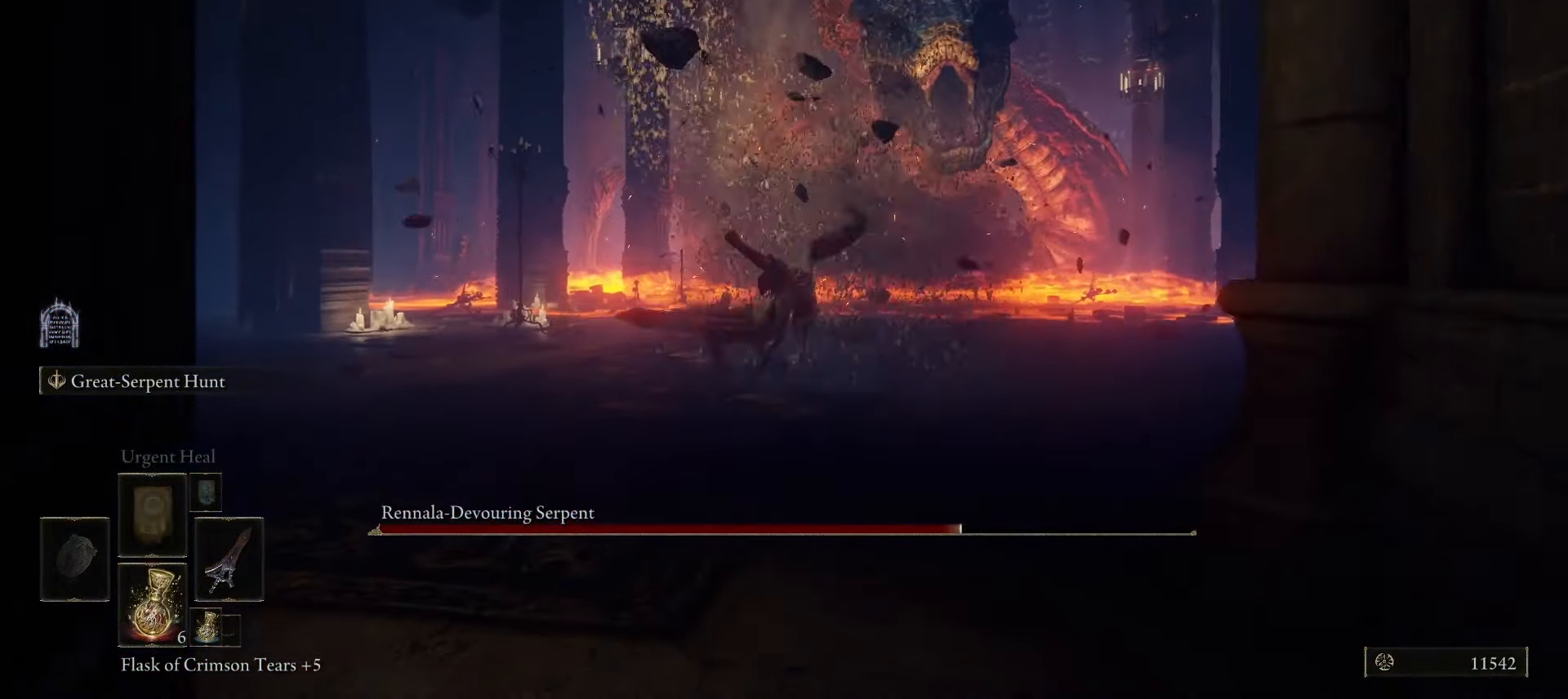
{"keys": ["s"], "mouse": [], "events": [[67, "space", "down"], [267, "space", "up"], [400, "space", "down"], [500, "space", "up"]]}
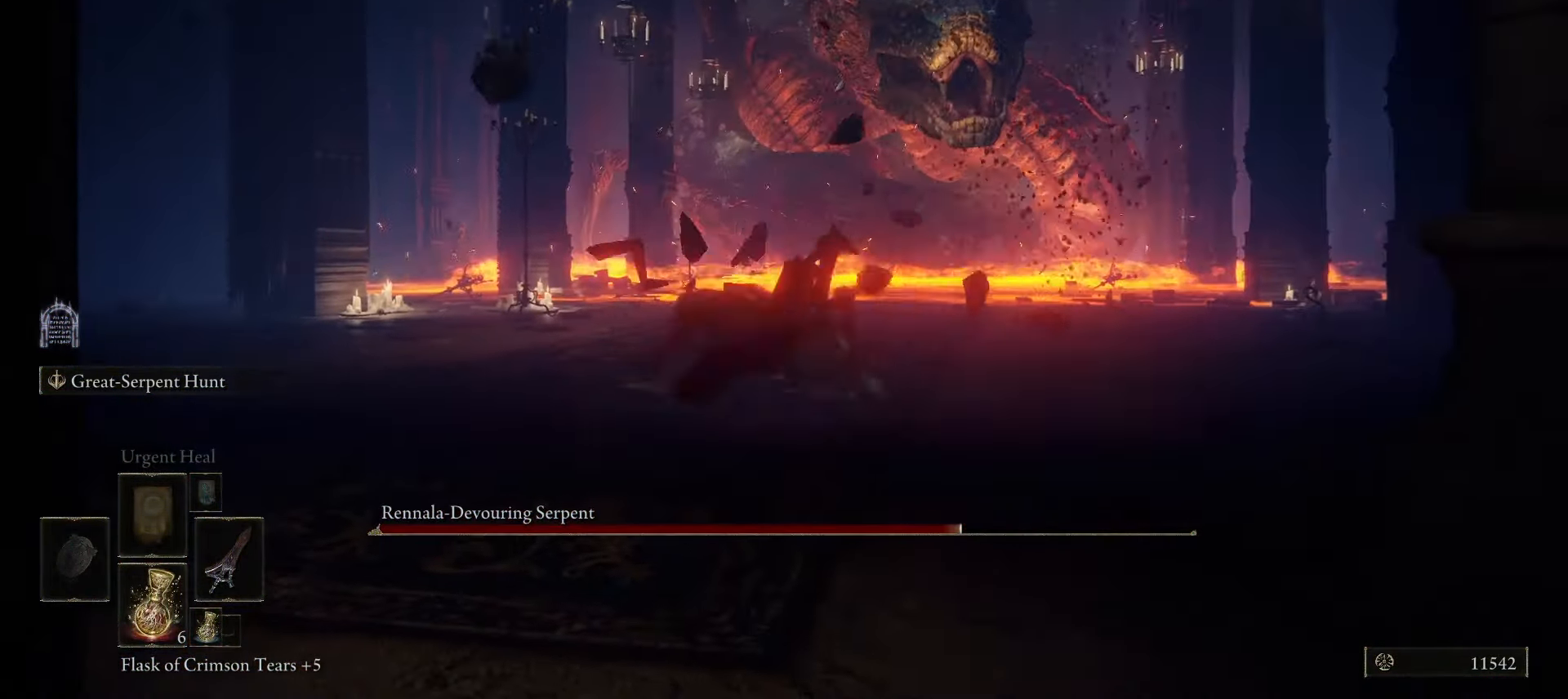
{"keys": ["space"], "mouse": [], "events": [[133, "space", "down"], [283, "space", "up"], [417, "s", "up"], [467, "space", "down"]]}
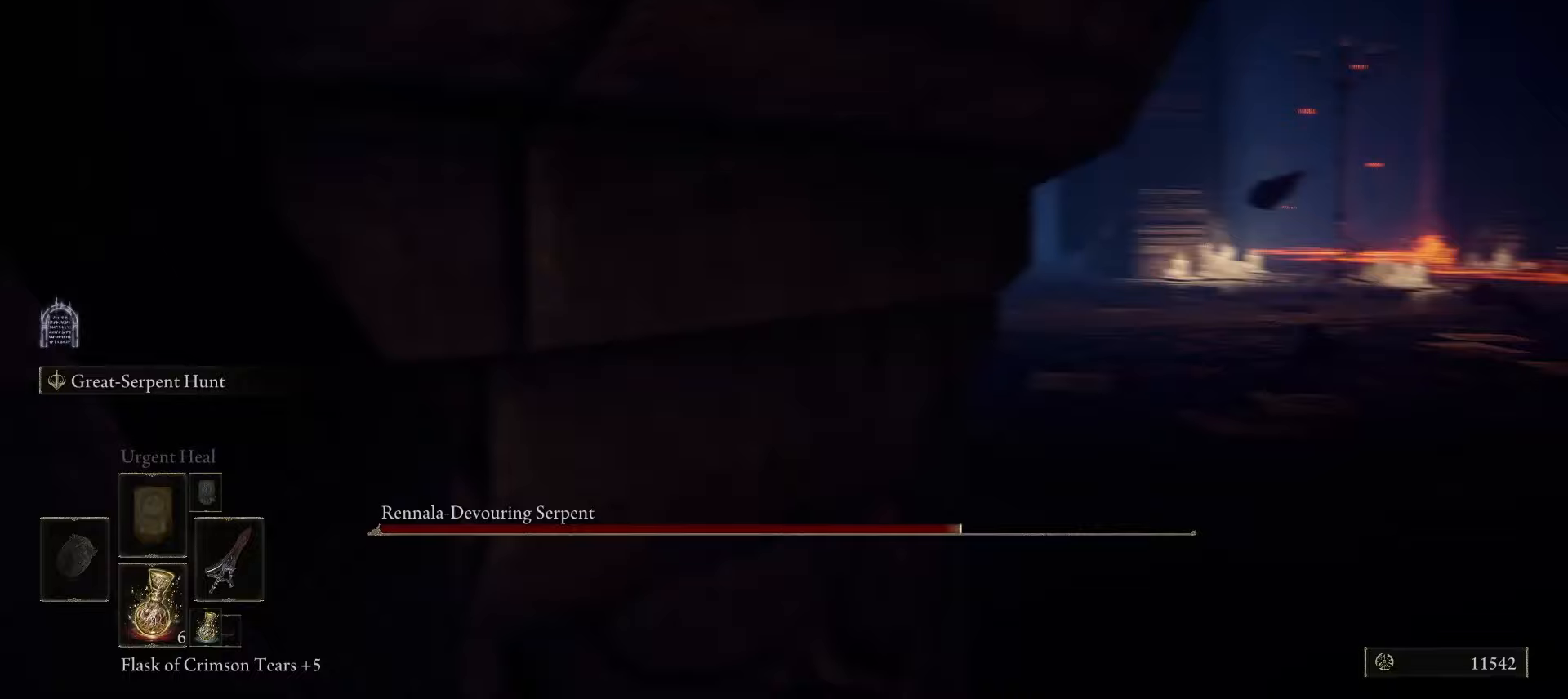
{"keys": ["d", "w"], "mouse": [], "events": [[100, "space", "up"], [250, "space", "down"], [250, "w", "down"], [383, "space", "up"], [450, "d", "down"]]}
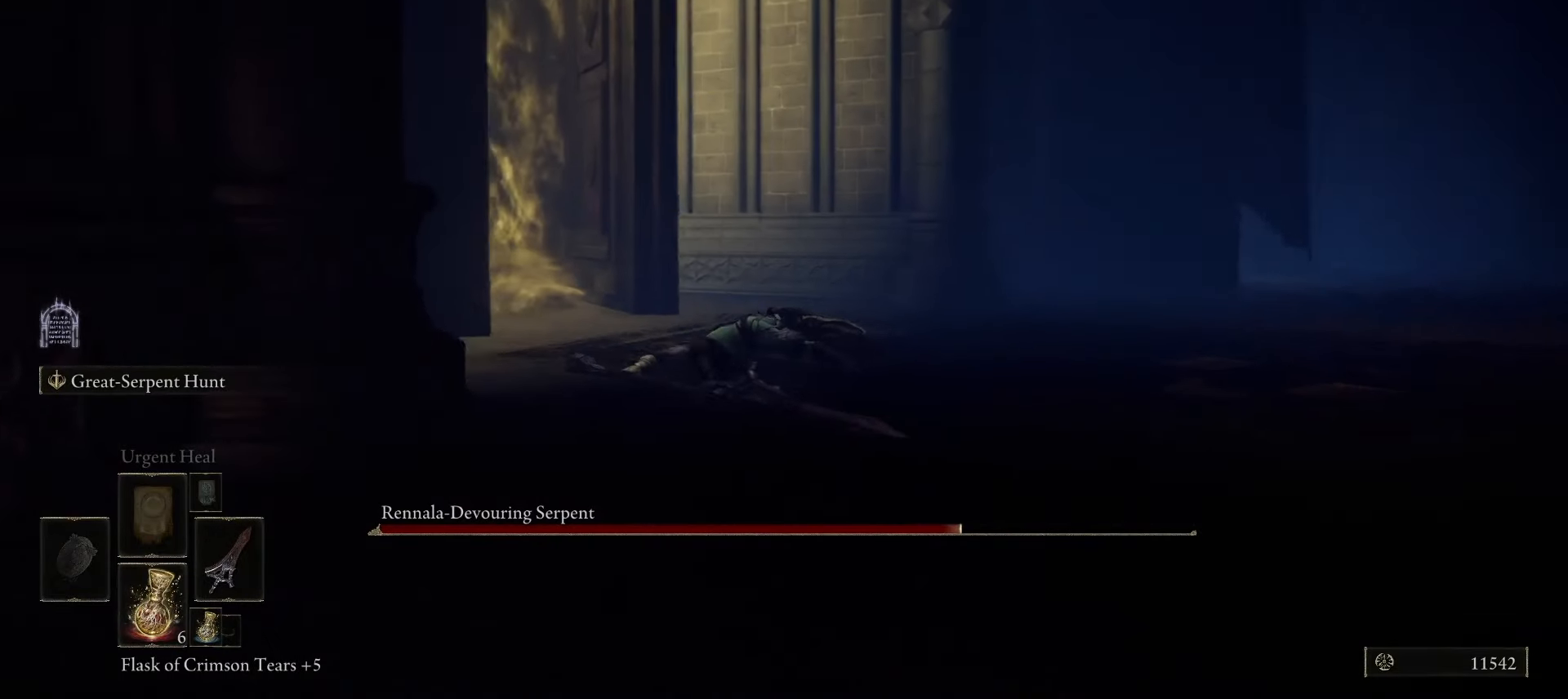
{"keys": ["w"], "mouse": [], "events": [[17, "space", "down"], [67, "d", "up"], [117, "space", "up"], [267, "space", "down"], [400, "space", "up"]]}
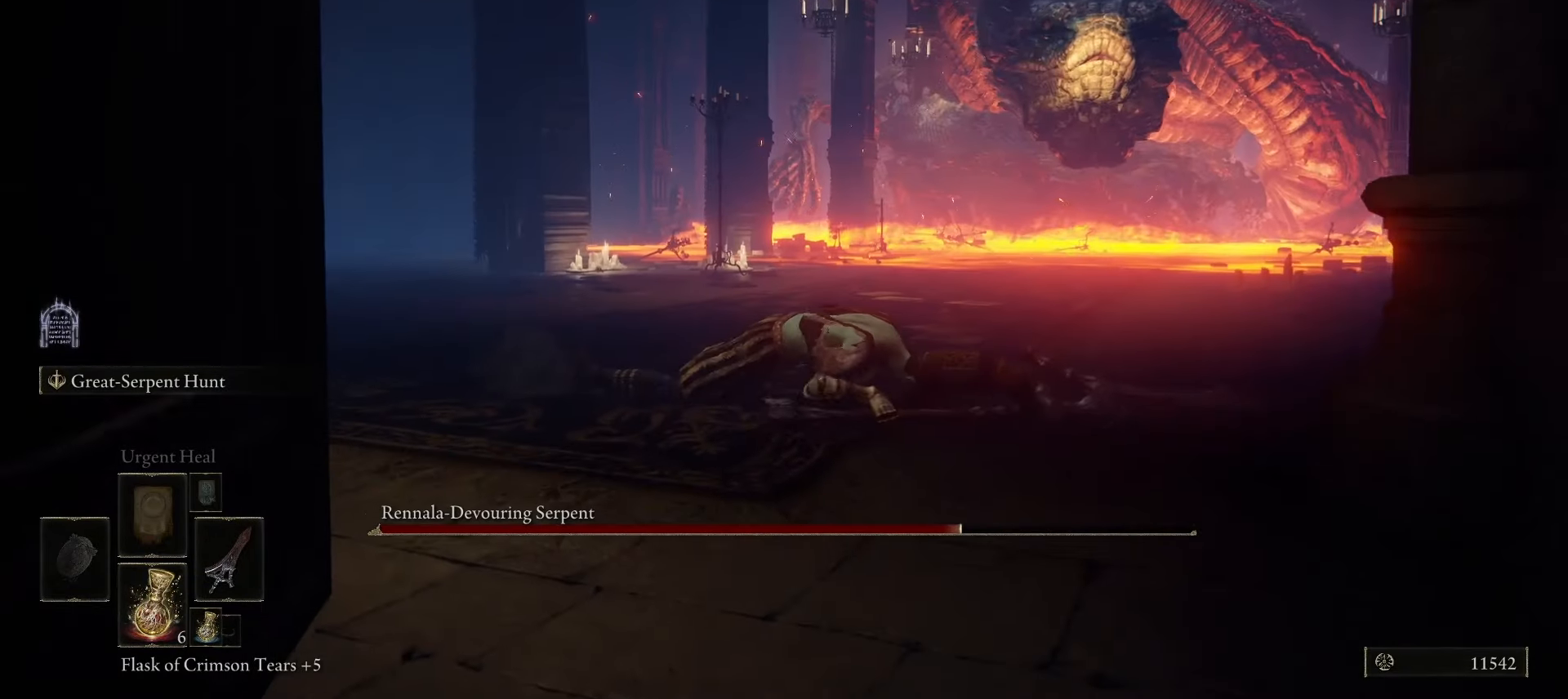
{"keys": ["w"], "mouse": [], "events": [[317, "space", "down"], [467, "space", "up"]]}
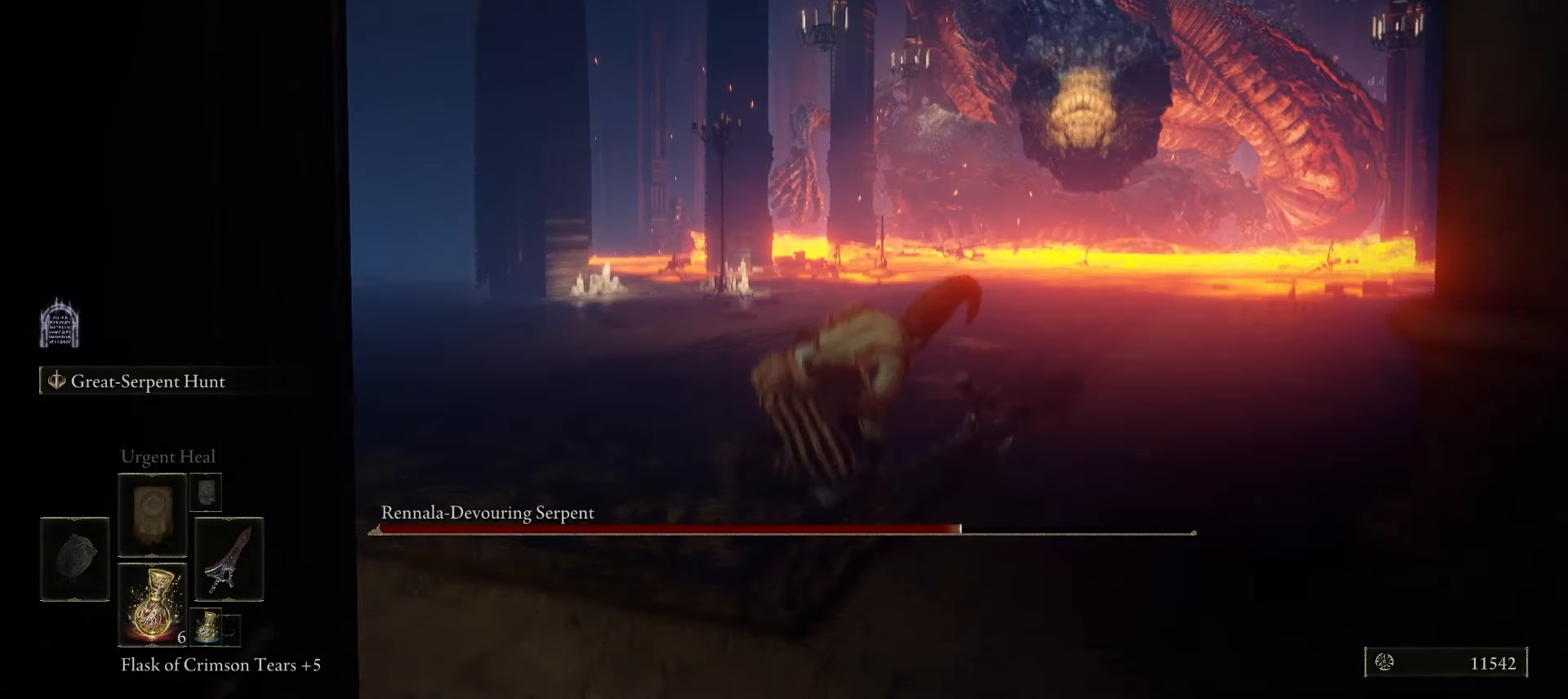
{"keys": ["w"], "mouse": [], "events": []}
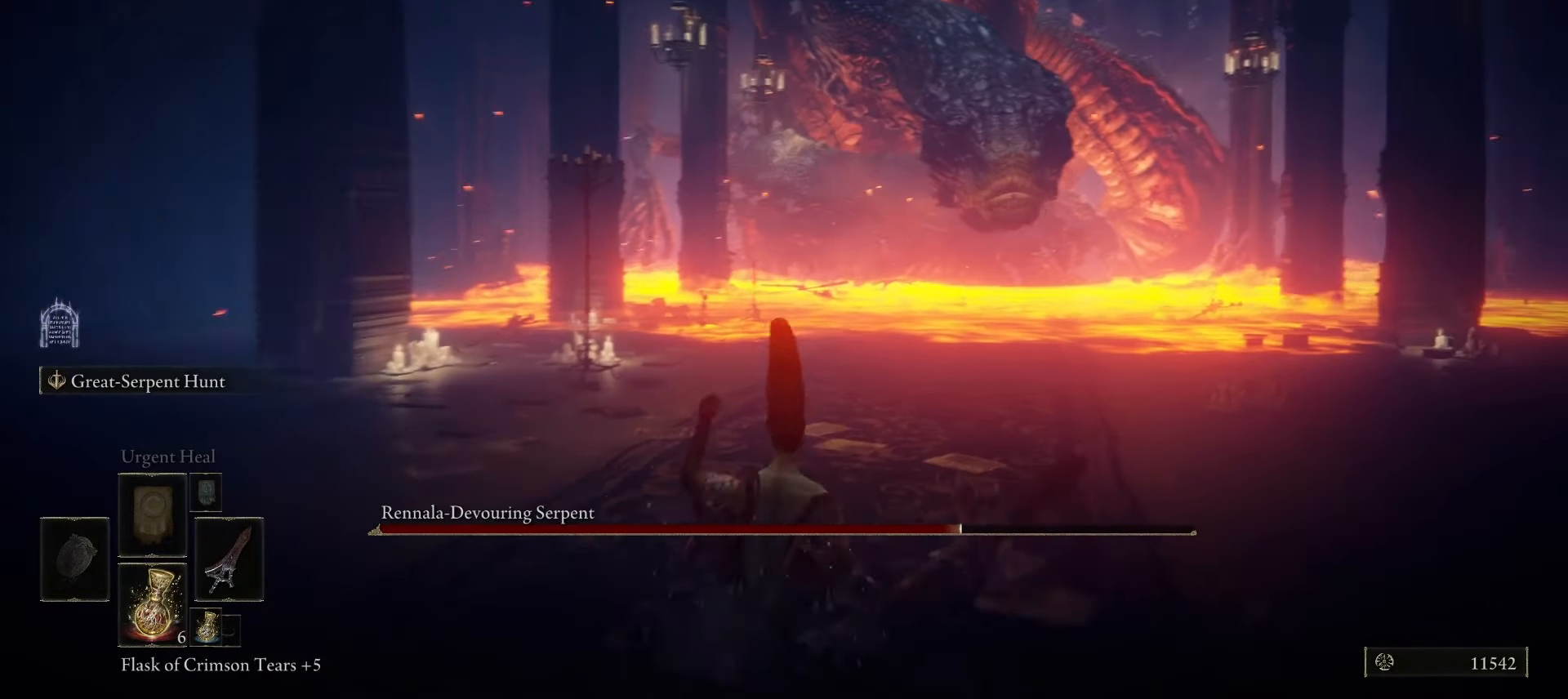
{"keys": ["w"], "mouse": [], "events": [[33, "r", "down"], [117, "r", "up"]]}
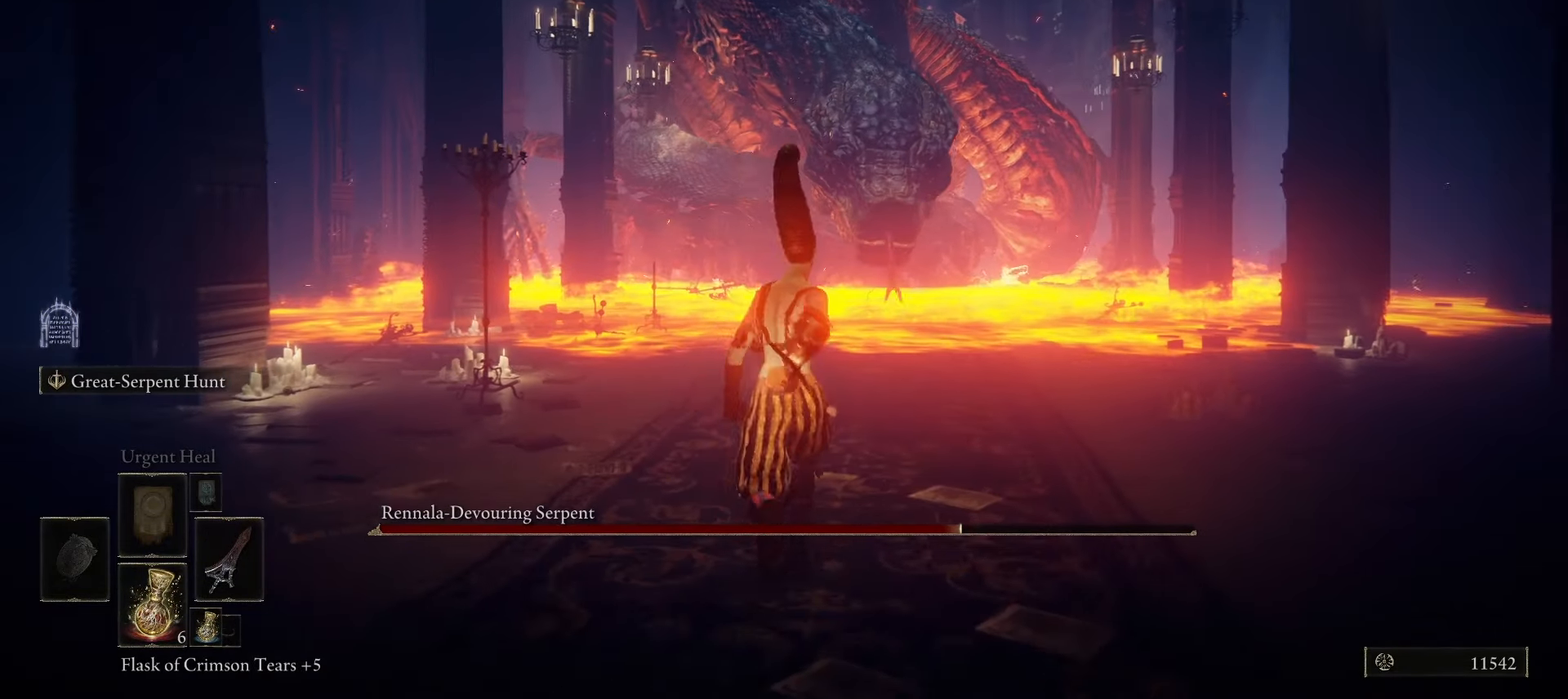
{"keys": ["a", "q", "s"], "mouse": [], "events": [[300, "s", "down"], [300, "w", "up"], [367, "a", "down"], [467, "q", "down"]]}